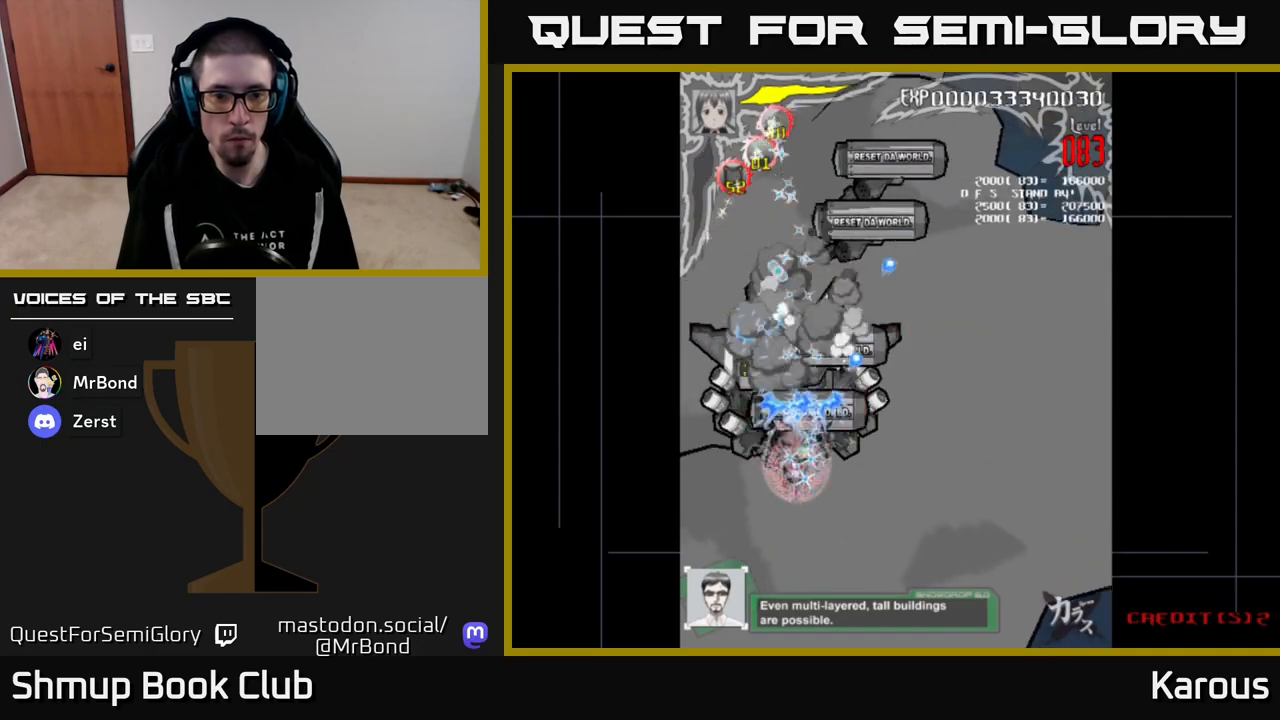
Gameplay with a controller (Xbox layout); each line is a JSON object with the inputs held at the frame after it. "events" lists button and stick changes between this image and that frame as [ms after this image, input, new state], when the widget could be followed in between. Not read: left_stick right_stick.
{"buttons": ["A", "DPAD_LEFT"], "events": [[17, "X", "up"], [50, "DPAD_LEFT", "up"], [83, "DPAD_DOWN", "down"], [100, "DPAD_RIGHT", "down"], [150, "DPAD_DOWN", "up"], [200, "DPAD_UP", "down"], [233, "DPAD_RIGHT", "up"], [467, "DPAD_LEFT", "down"], [483, "DPAD_UP", "up"]]}
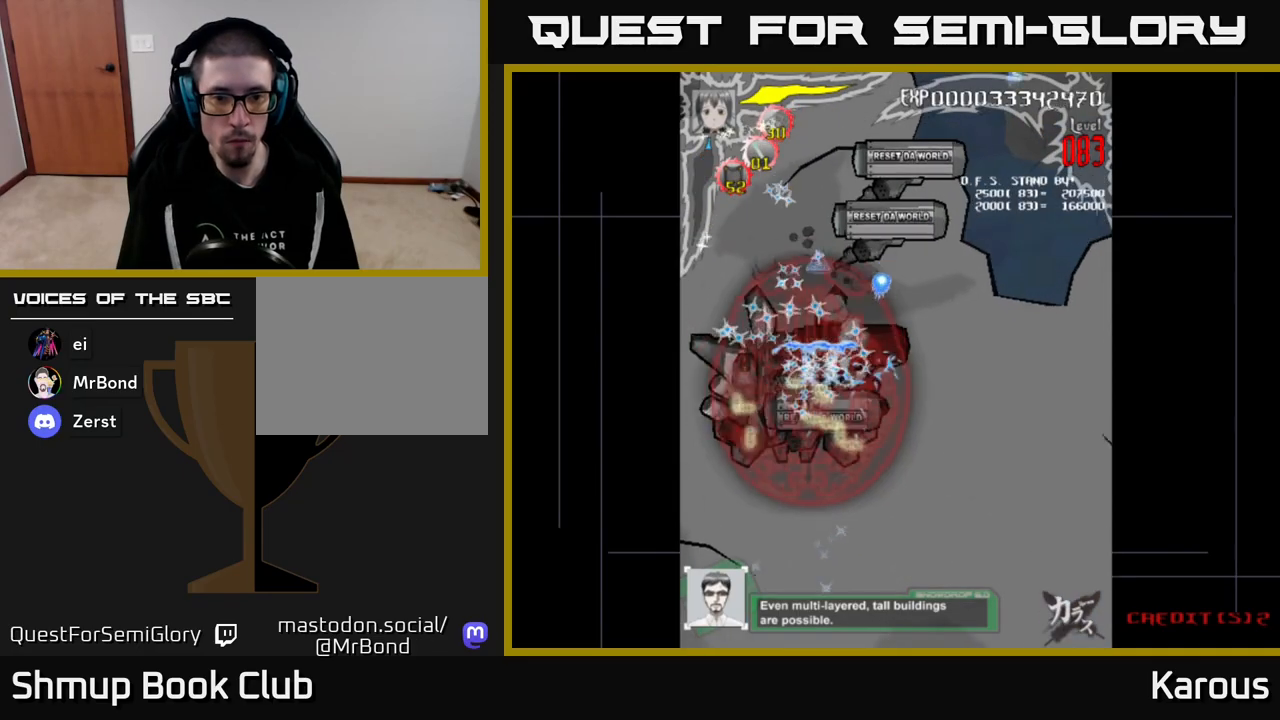
{"buttons": ["A", "DPAD_UP"], "events": [[67, "DPAD_DOWN", "down"], [200, "DPAD_LEFT", "up"], [267, "DPAD_RIGHT", "down"], [317, "DPAD_DOWN", "up"], [483, "DPAD_UP", "down"], [500, "DPAD_RIGHT", "up"]]}
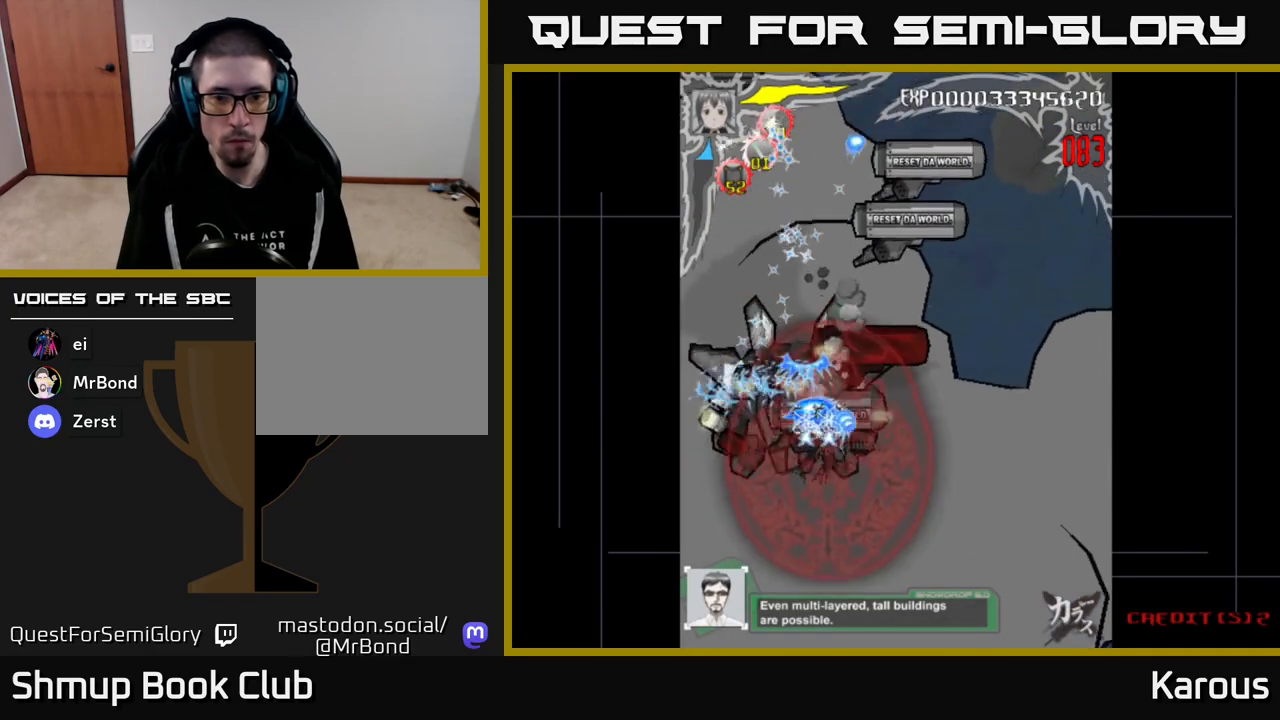
{"buttons": ["A", "DPAD_UP", "DPAD_LEFT"], "events": [[33, "DPAD_LEFT", "down"], [83, "DPAD_UP", "up"], [200, "DPAD_DOWN", "down"], [200, "DPAD_LEFT", "up"], [233, "DPAD_RIGHT", "down"], [350, "DPAD_RIGHT", "up"], [383, "DPAD_DOWN", "up"], [383, "DPAD_LEFT", "down"], [500, "DPAD_UP", "down"]]}
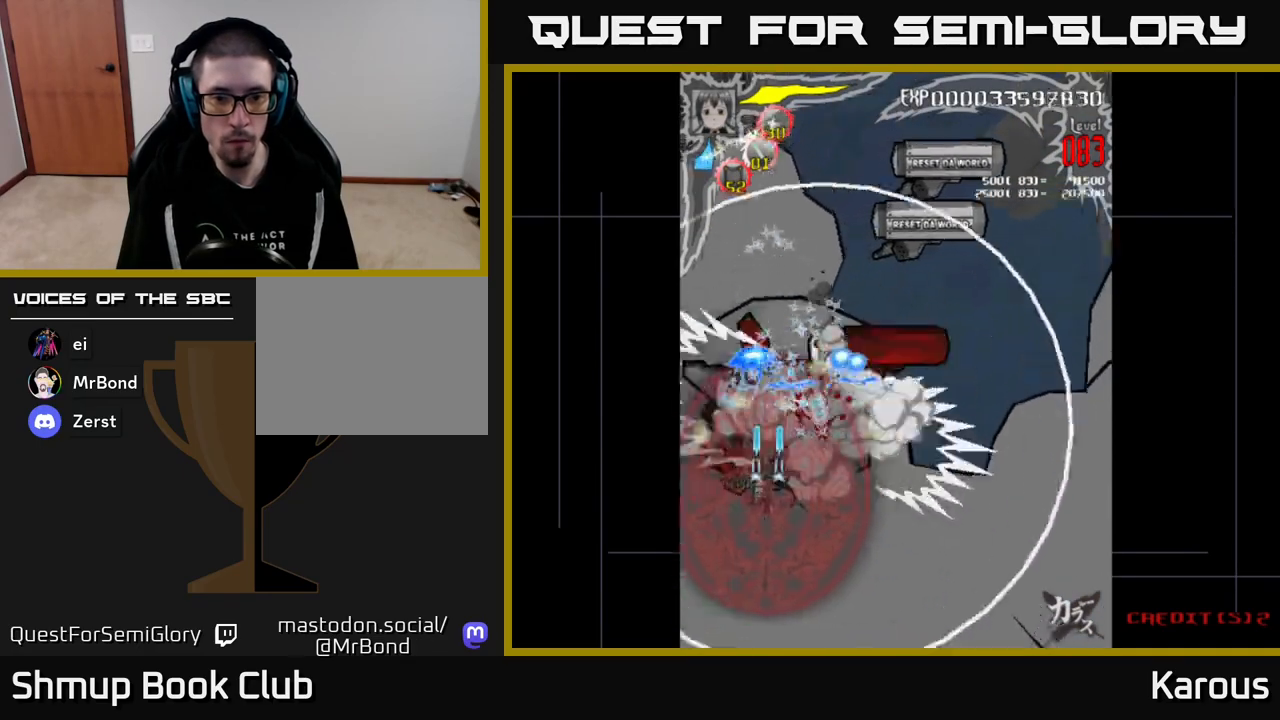
{"buttons": ["A", "DPAD_DOWN", "DPAD_RIGHT"]}
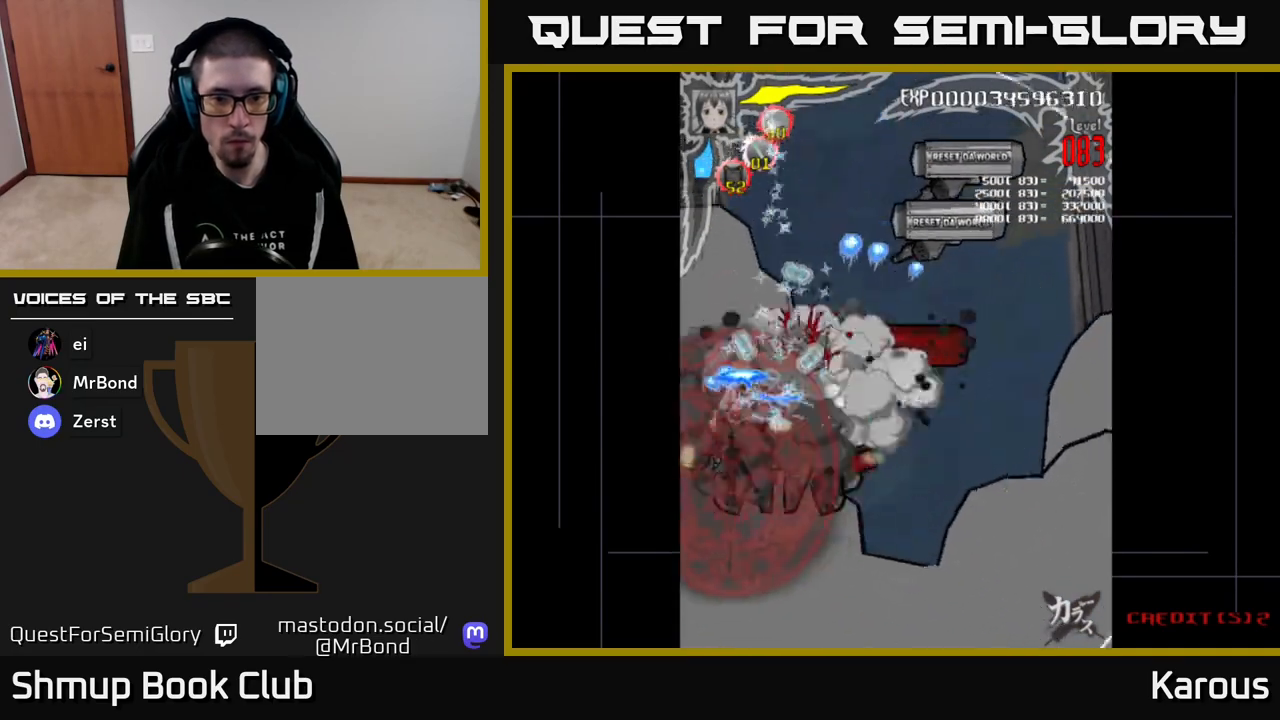
{"buttons": ["A", "DPAD_UP", "DPAD_RIGHT"], "events": [[17, "DPAD_DOWN", "up"], [250, "DPAD_UP", "down"]]}
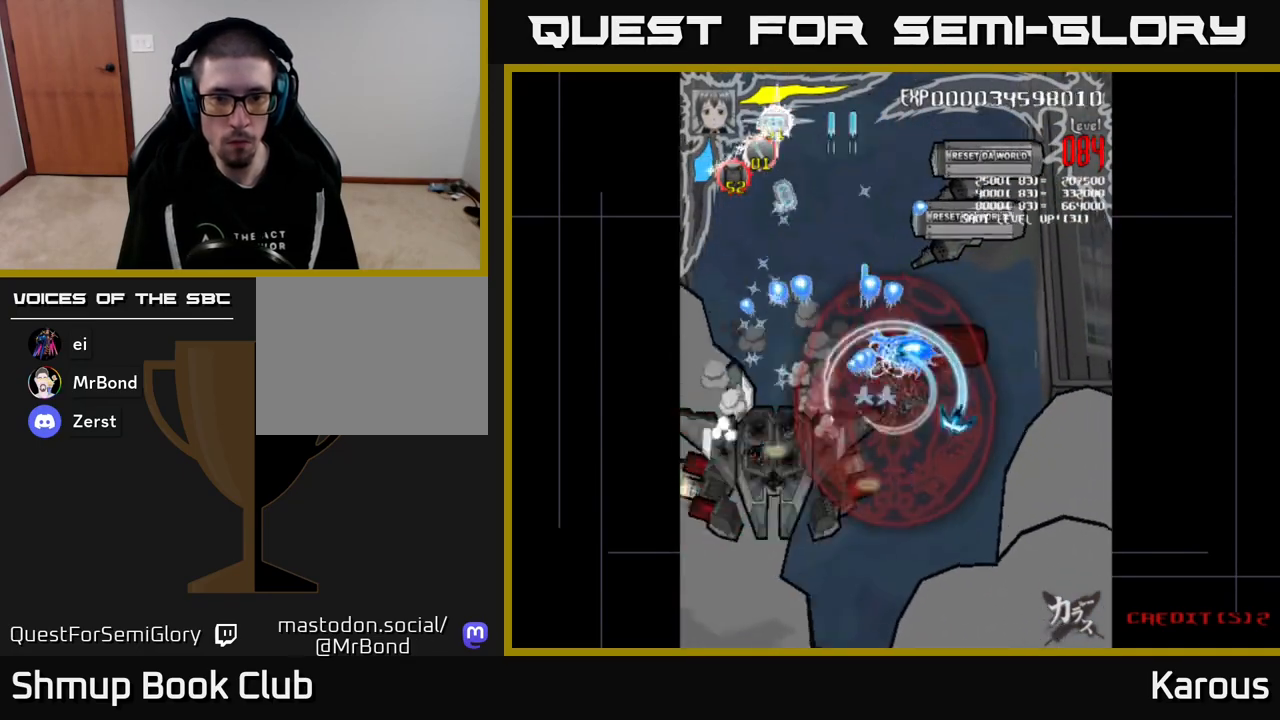
{"buttons": ["A", "DPAD_UP"], "events": [[433, "DPAD_RIGHT", "up"]]}
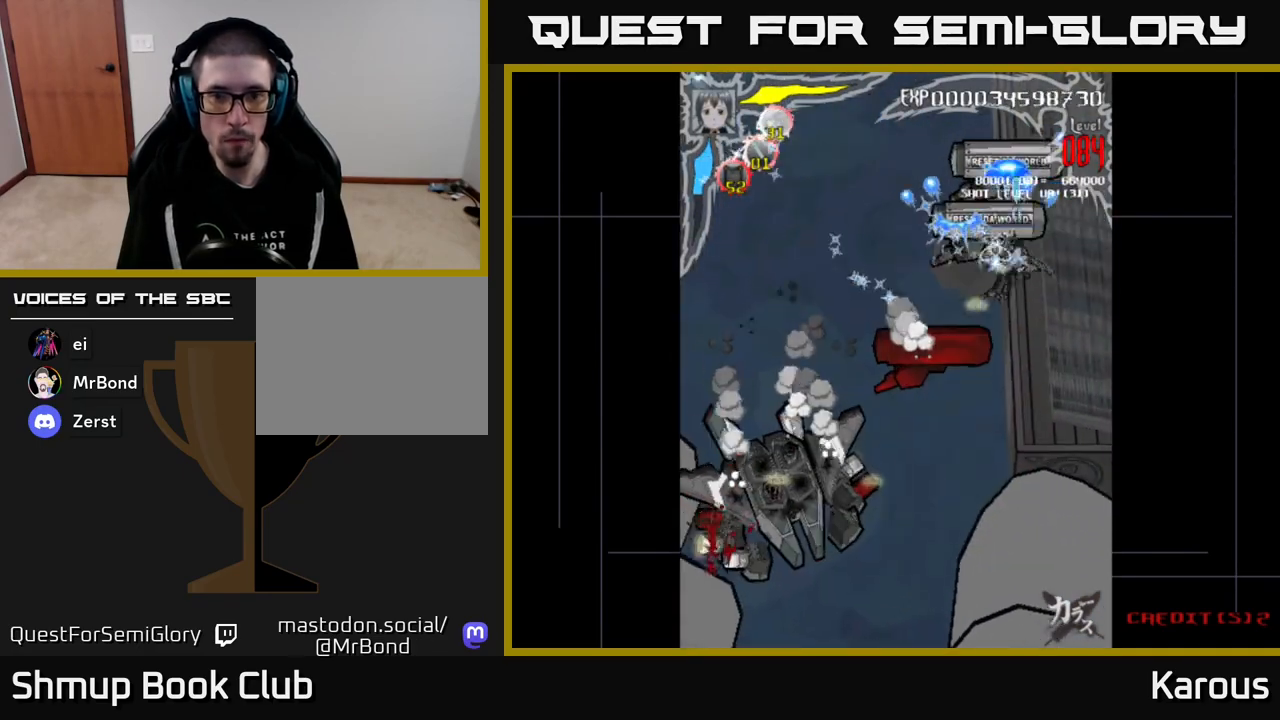
{"buttons": ["A", "DPAD_DOWN"], "events": [[167, "DPAD_RIGHT", "down"], [183, "DPAD_UP", "up"], [250, "DPAD_RIGHT", "up"], [283, "DPAD_LEFT", "down"], [383, "DPAD_DOWN", "down"], [400, "DPAD_LEFT", "up"], [450, "DPAD_RIGHT", "down"], [500, "DPAD_RIGHT", "up"]]}
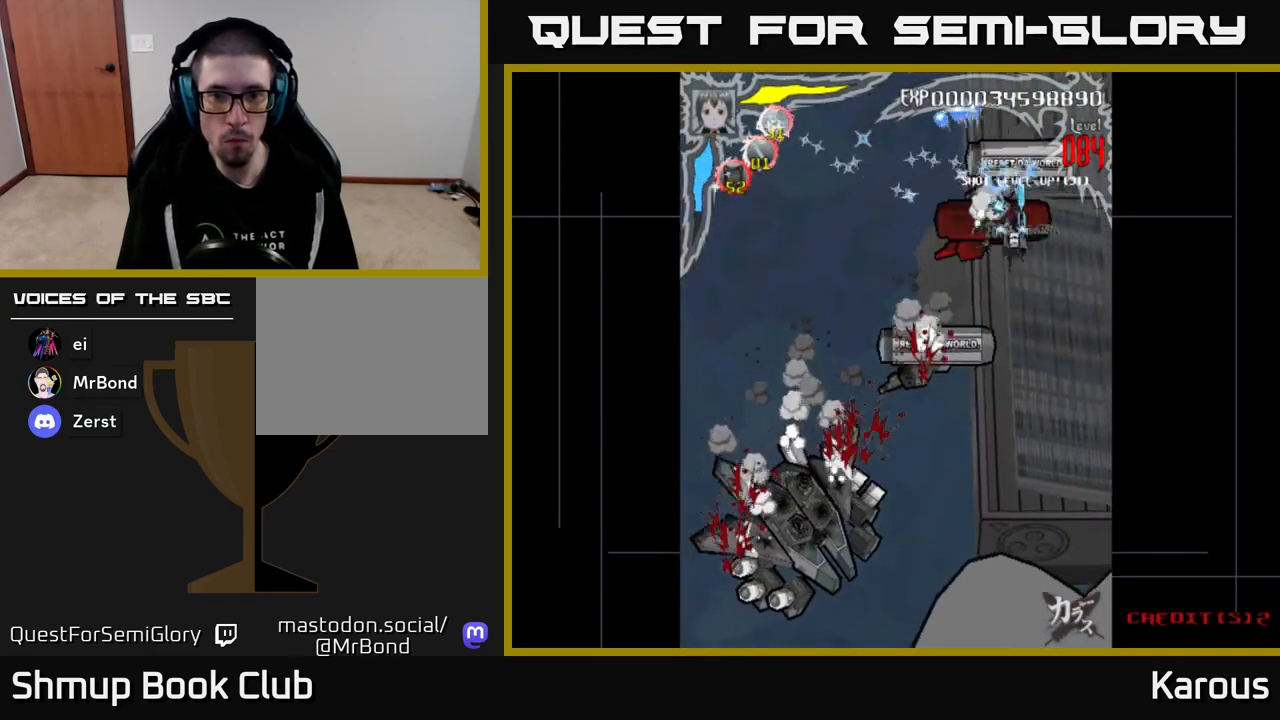
{"buttons": ["A"], "events": [[17, "DPAD_DOWN", "up"]]}
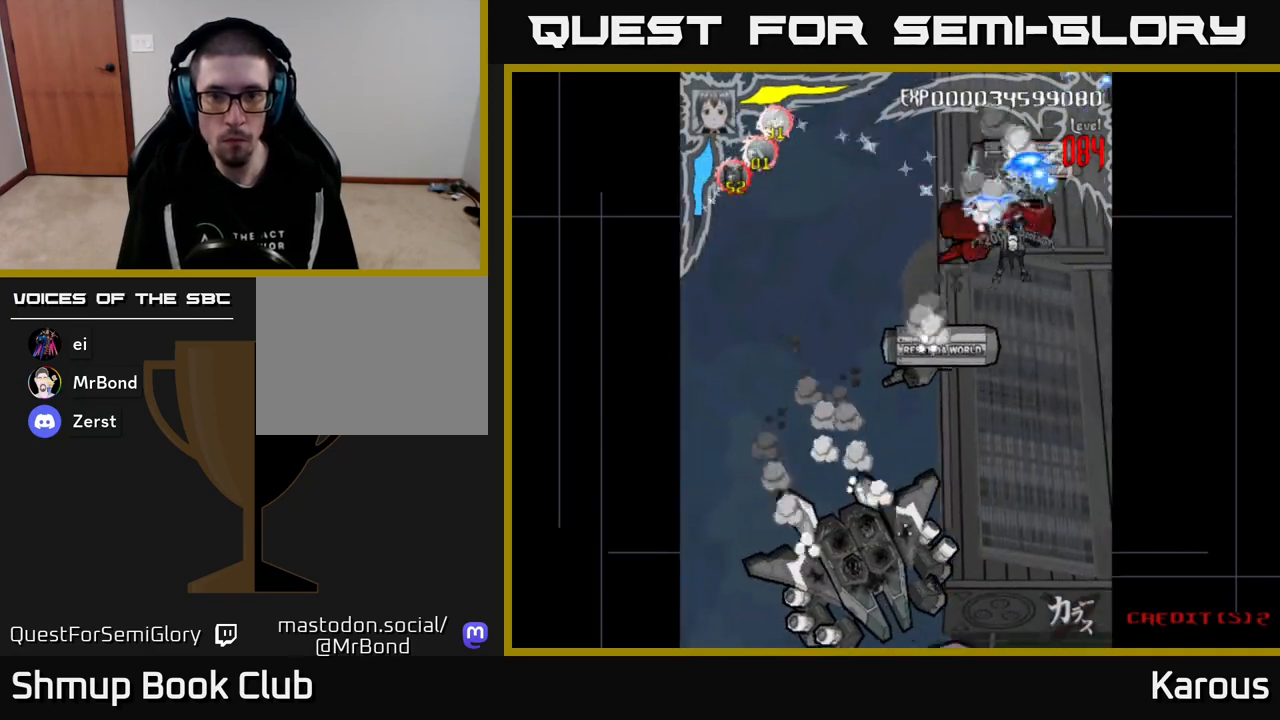
{"buttons": ["A"], "events": [[367, "DPAD_DOWN", "down"], [417, "DPAD_DOWN", "up"]]}
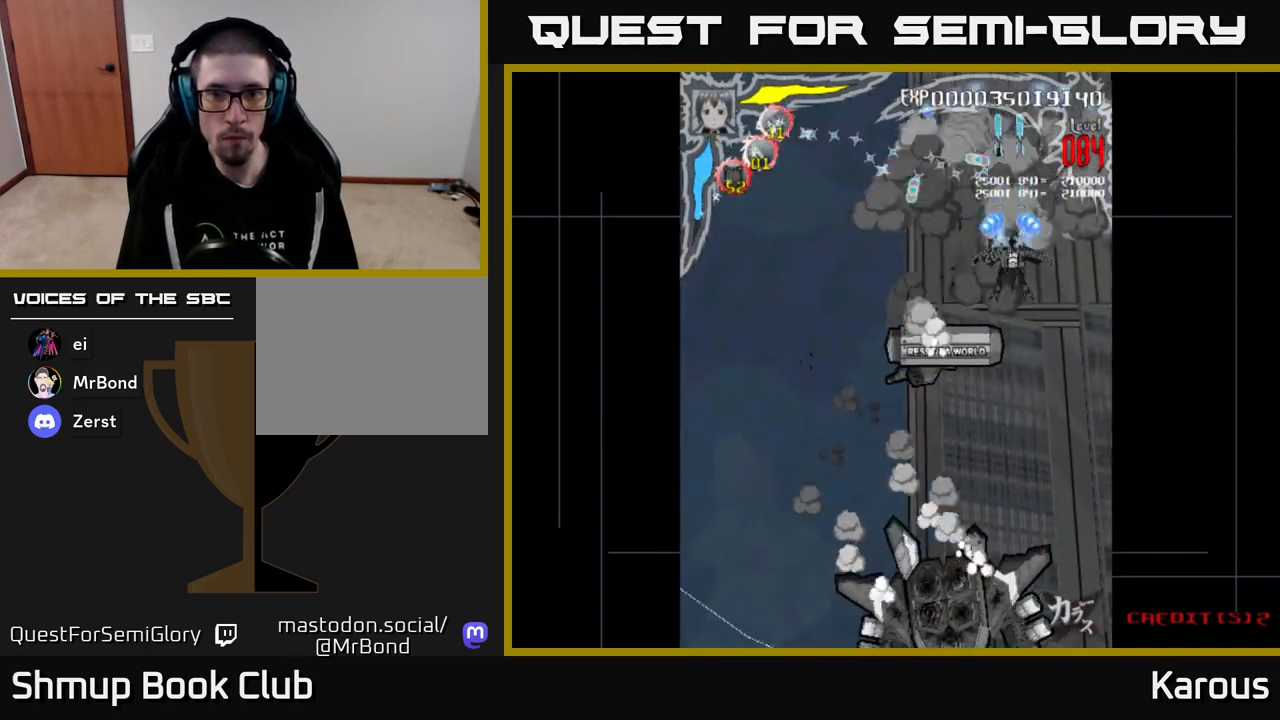
{"buttons": ["A", "DPAD_LEFT"], "events": [[17, "DPAD_DOWN", "down"], [183, "DPAD_LEFT", "down"], [317, "DPAD_LEFT", "up"], [417, "DPAD_DOWN", "up"], [417, "DPAD_LEFT", "down"]]}
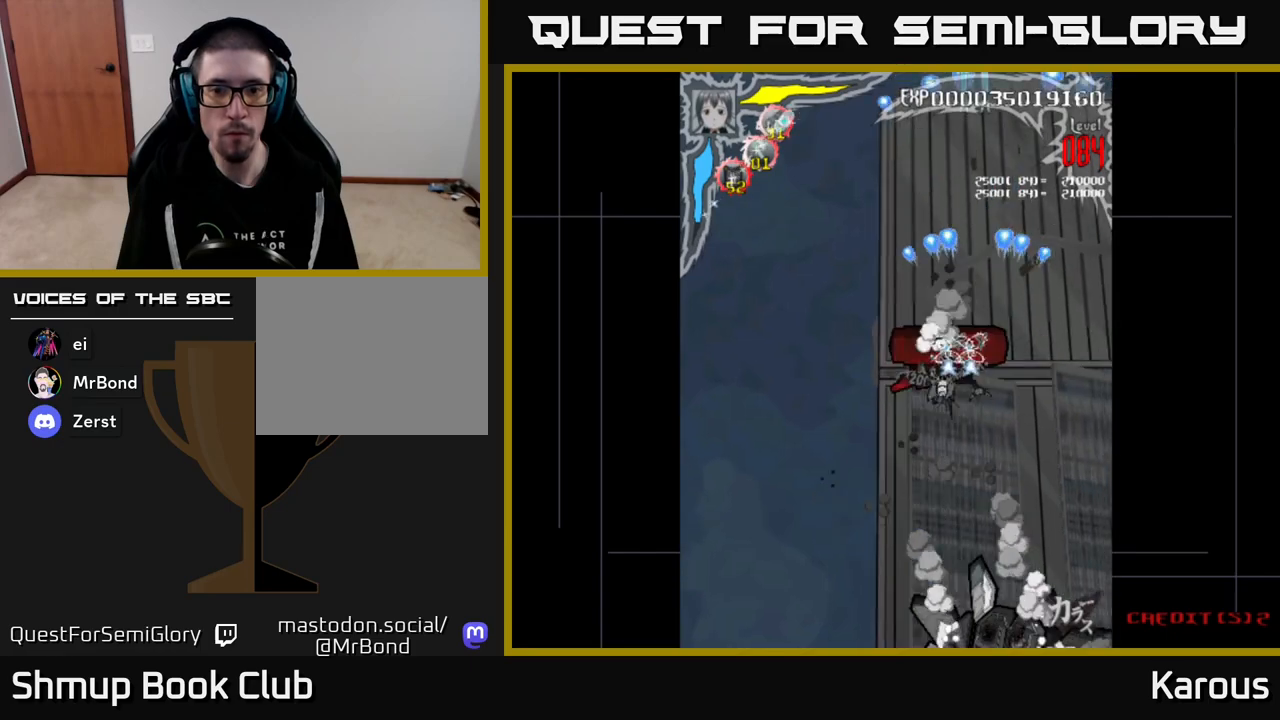
{"buttons": ["A", "DPAD_UP"], "events": [[17, "DPAD_LEFT", "up"], [500, "DPAD_UP", "down"]]}
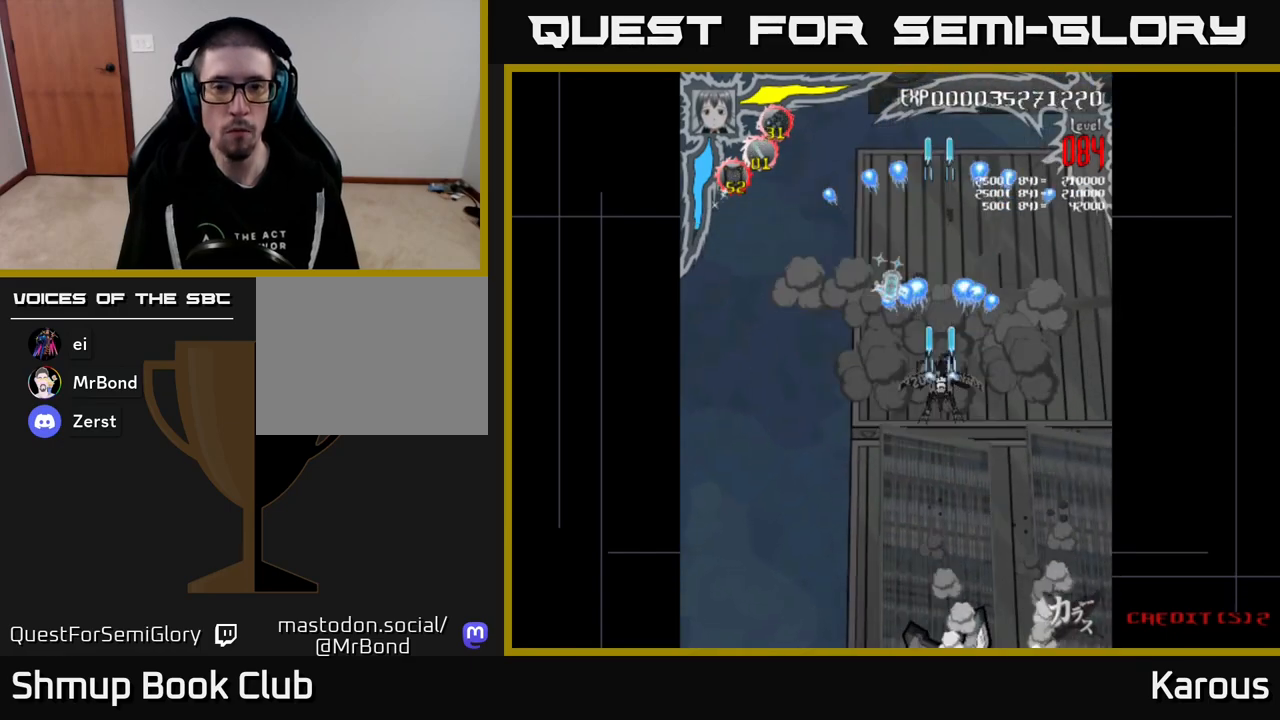
{"buttons": ["A", "DPAD_RIGHT"], "events": [[100, "DPAD_LEFT", "down"], [283, "DPAD_UP", "up"], [417, "DPAD_LEFT", "up"], [483, "DPAD_RIGHT", "down"]]}
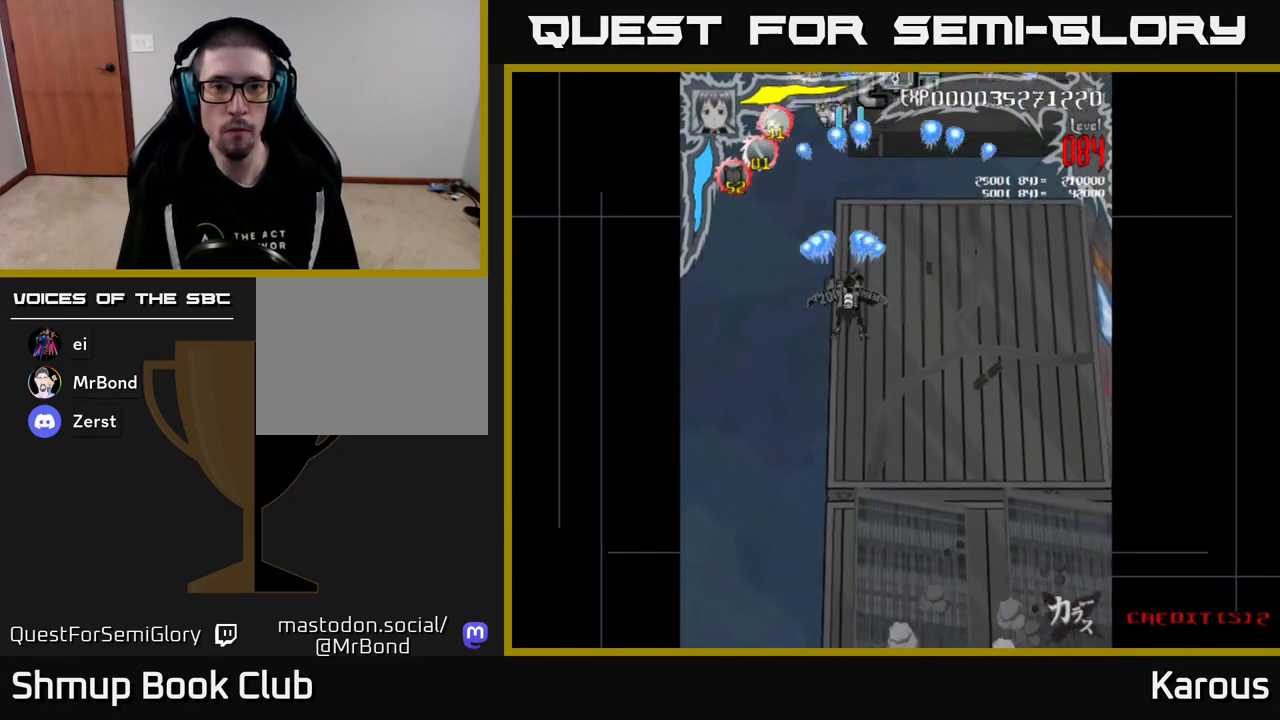
{"buttons": ["A"], "events": [[17, "DPAD_UP", "down"], [50, "DPAD_RIGHT", "up"], [267, "DPAD_LEFT", "down"], [367, "DPAD_UP", "up"], [400, "DPAD_LEFT", "up"]]}
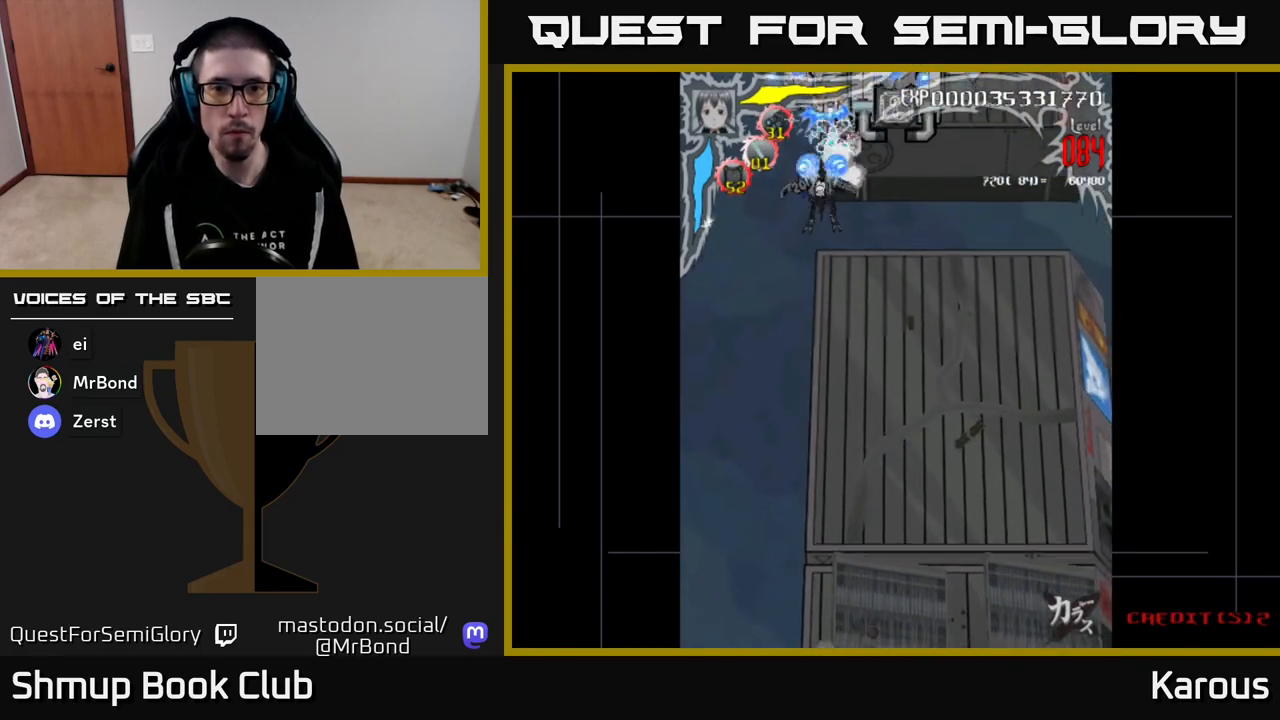
{"buttons": ["A"], "events": []}
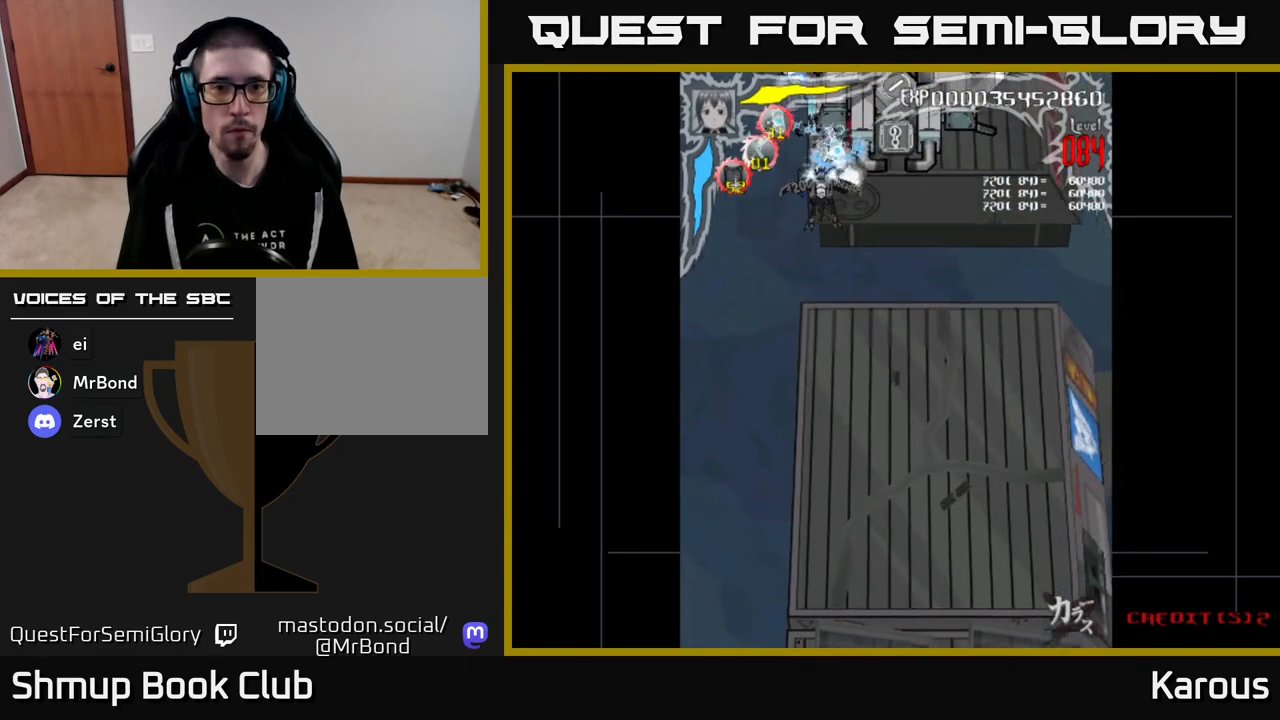
{"buttons": ["A"], "events": []}
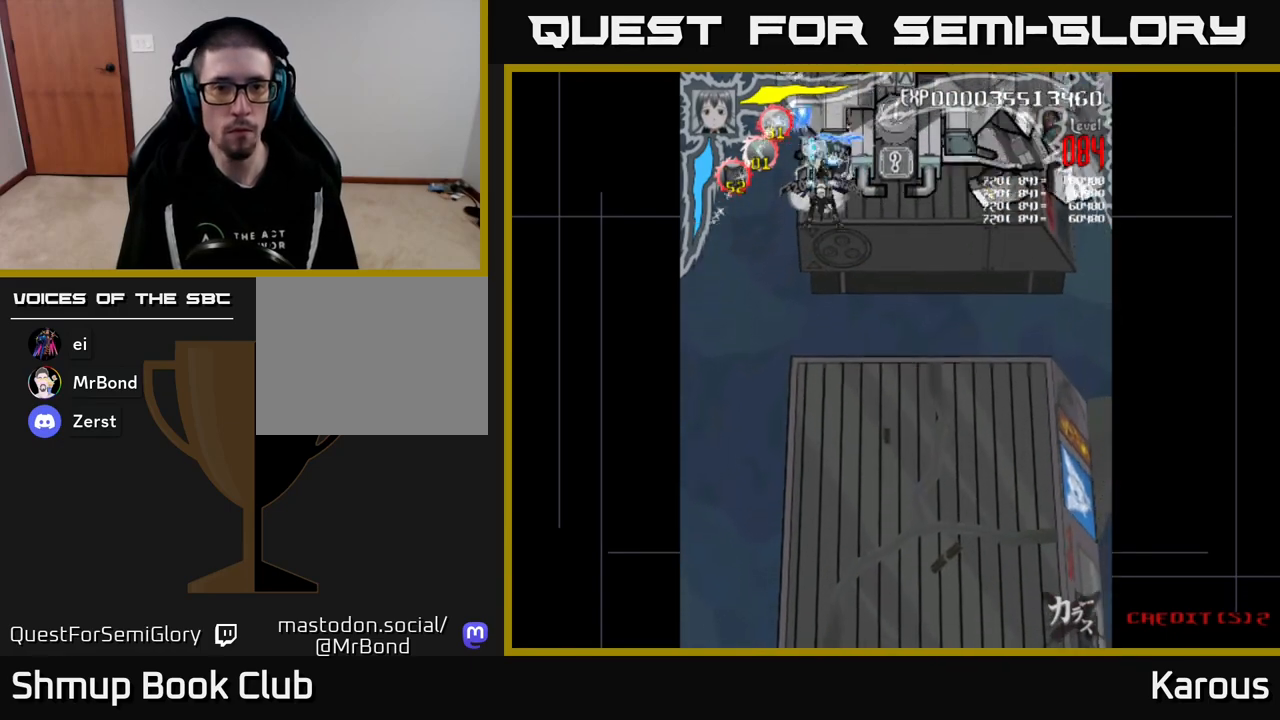
{"buttons": ["A"], "events": [[200, "DPAD_DOWN", "down"], [383, "DPAD_DOWN", "up"]]}
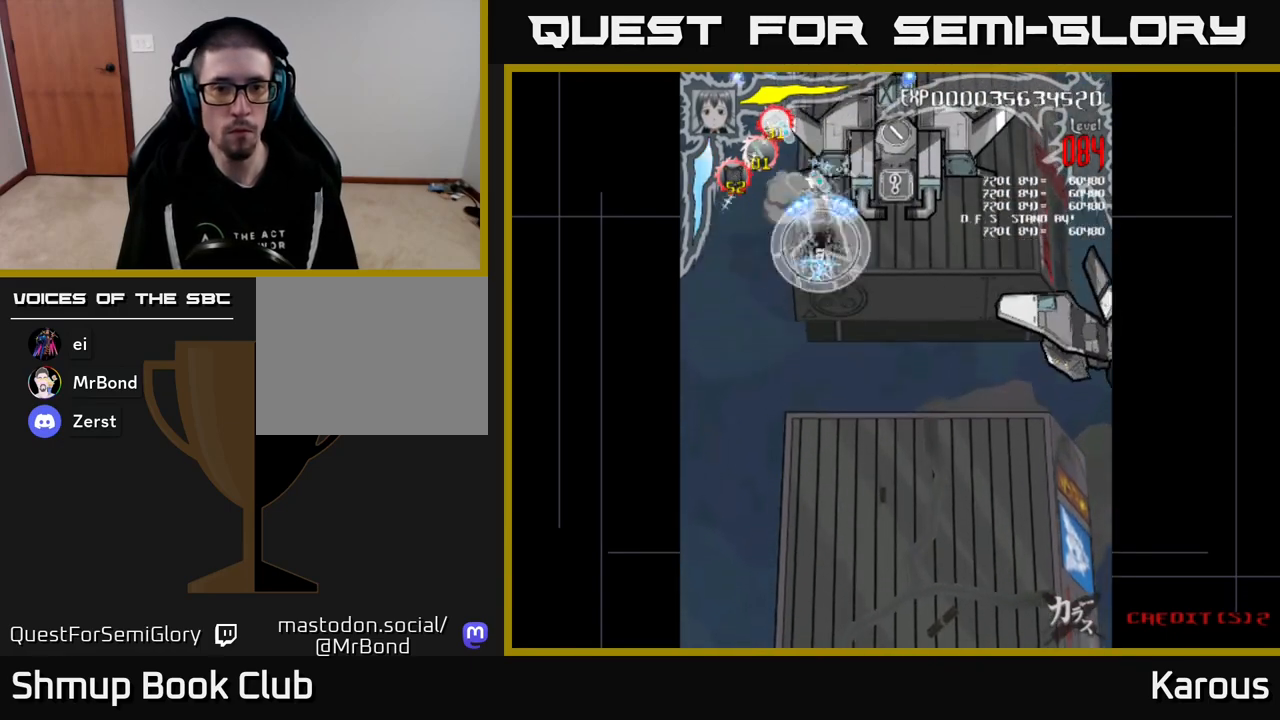
{"buttons": ["A", "DPAD_RIGHT"], "events": [[133, "X", "down"], [217, "X", "up"], [250, "DPAD_RIGHT", "down"]]}
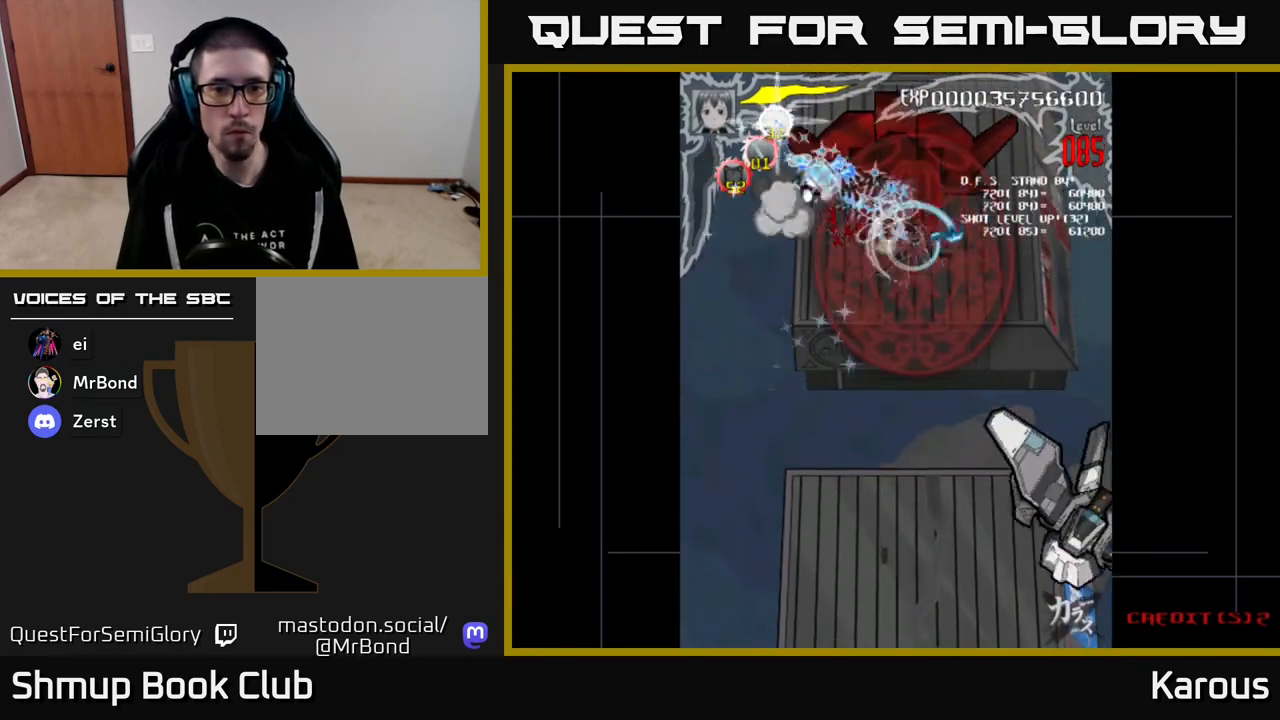
{"buttons": ["A"], "events": [[50, "DPAD_RIGHT", "up"], [83, "DPAD_LEFT", "down"], [283, "DPAD_LEFT", "up"], [300, "DPAD_RIGHT", "down"], [483, "DPAD_RIGHT", "up"]]}
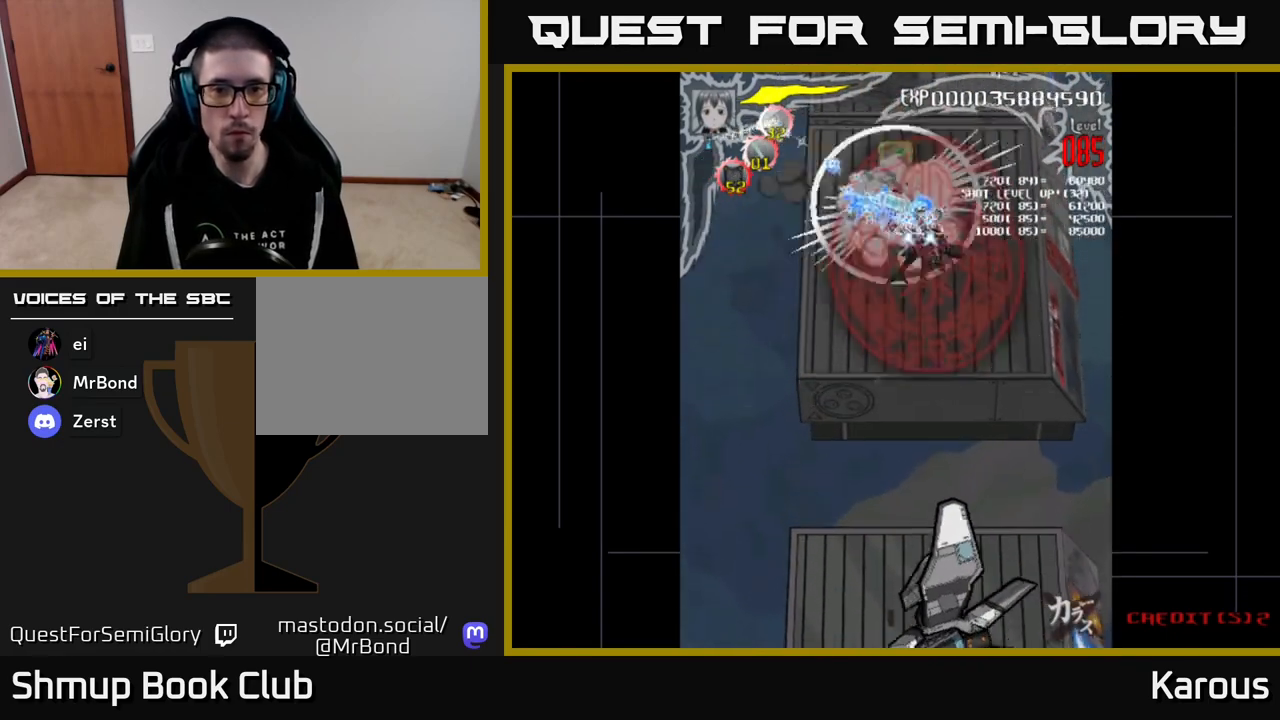
{"buttons": ["A", "DPAD_UP", "DPAD_RIGHT"], "events": [[17, "DPAD_LEFT", "down"], [150, "DPAD_UP", "down"], [167, "DPAD_LEFT", "up"], [200, "DPAD_RIGHT", "down"], [333, "DPAD_UP", "up"], [400, "DPAD_DOWN", "down"], [433, "DPAD_DOWN", "up"], [500, "DPAD_UP", "down"]]}
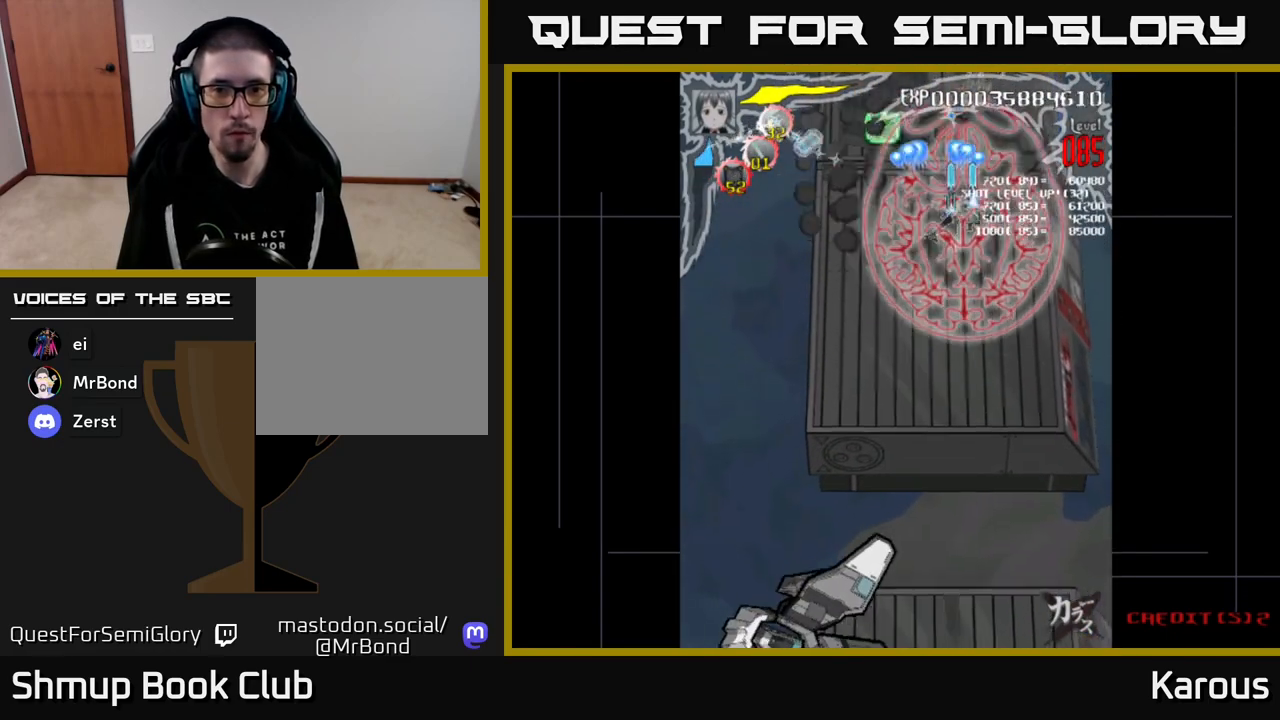
{"buttons": ["A"], "events": [[17, "DPAD_RIGHT", "up"], [100, "DPAD_LEFT", "down"], [150, "DPAD_UP", "up"], [167, "DPAD_LEFT", "up"], [200, "DPAD_DOWN", "down"], [267, "DPAD_DOWN", "up"]]}
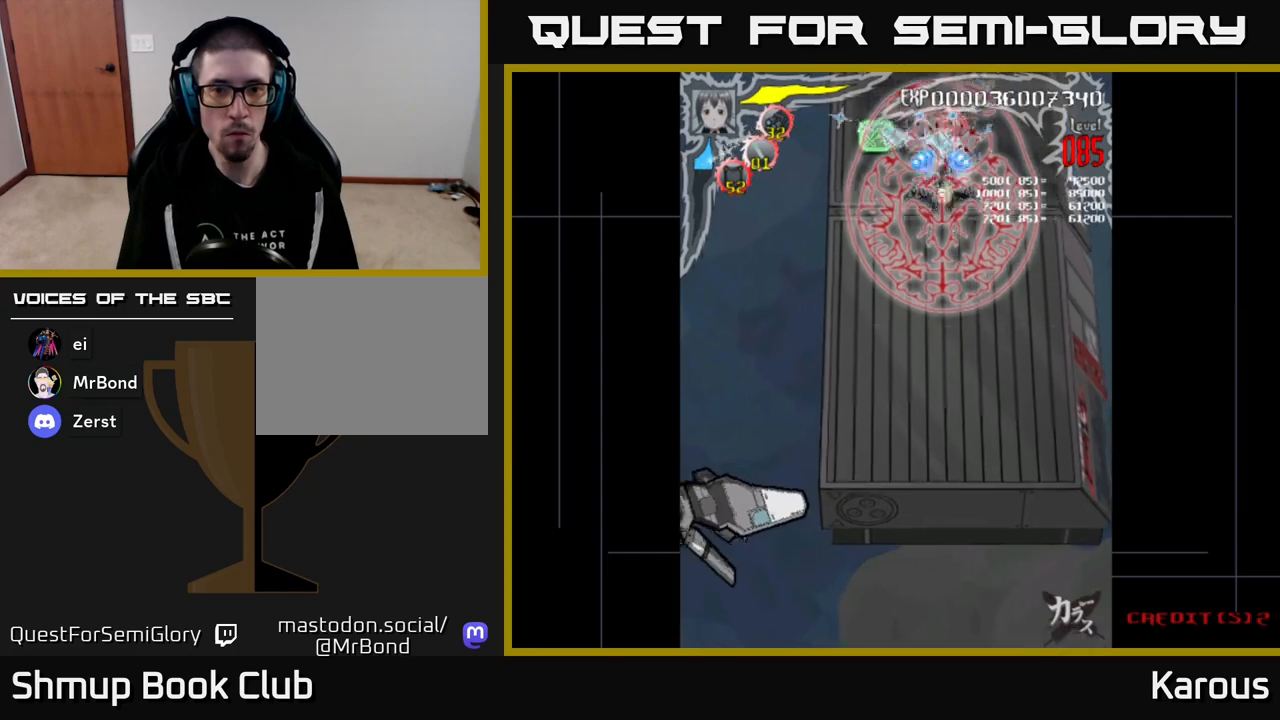
{"buttons": ["A"], "events": [[200, "DPAD_DOWN", "down"], [267, "DPAD_DOWN", "up"]]}
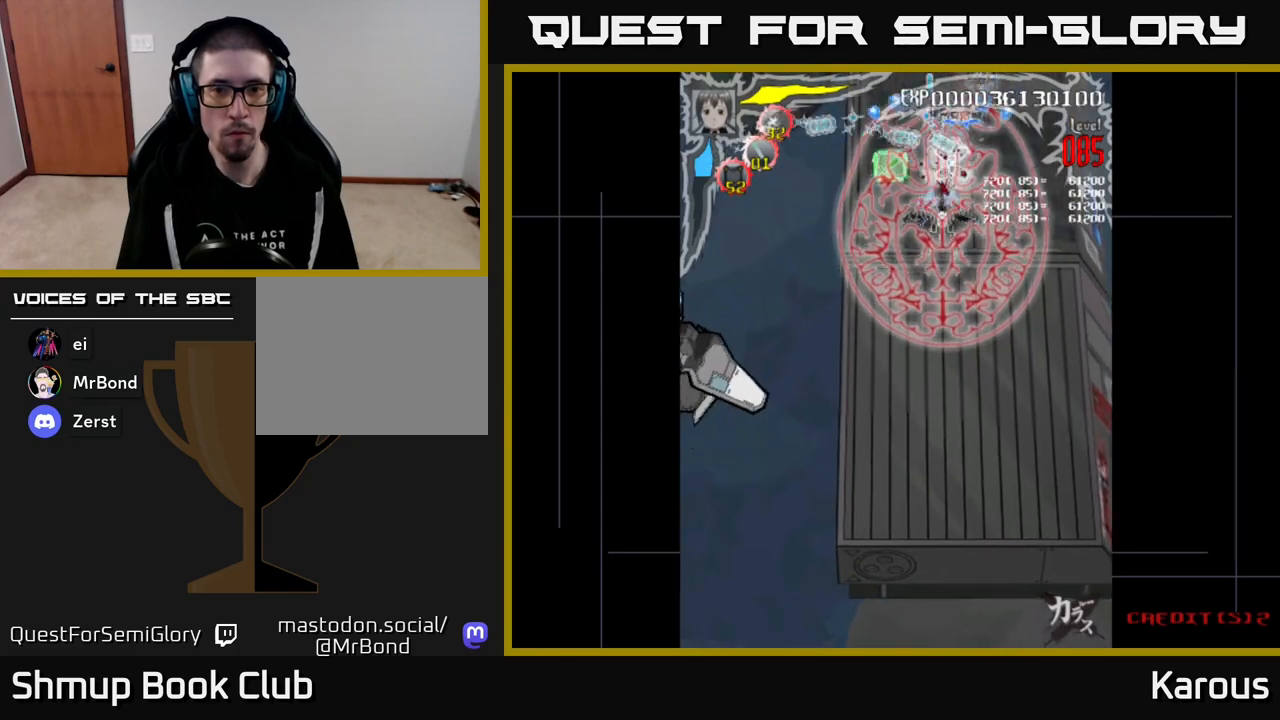
{"buttons": ["A", "DPAD_UP"], "events": [[50, "DPAD_DOWN", "down"], [100, "DPAD_DOWN", "up"], [400, "DPAD_UP", "down"]]}
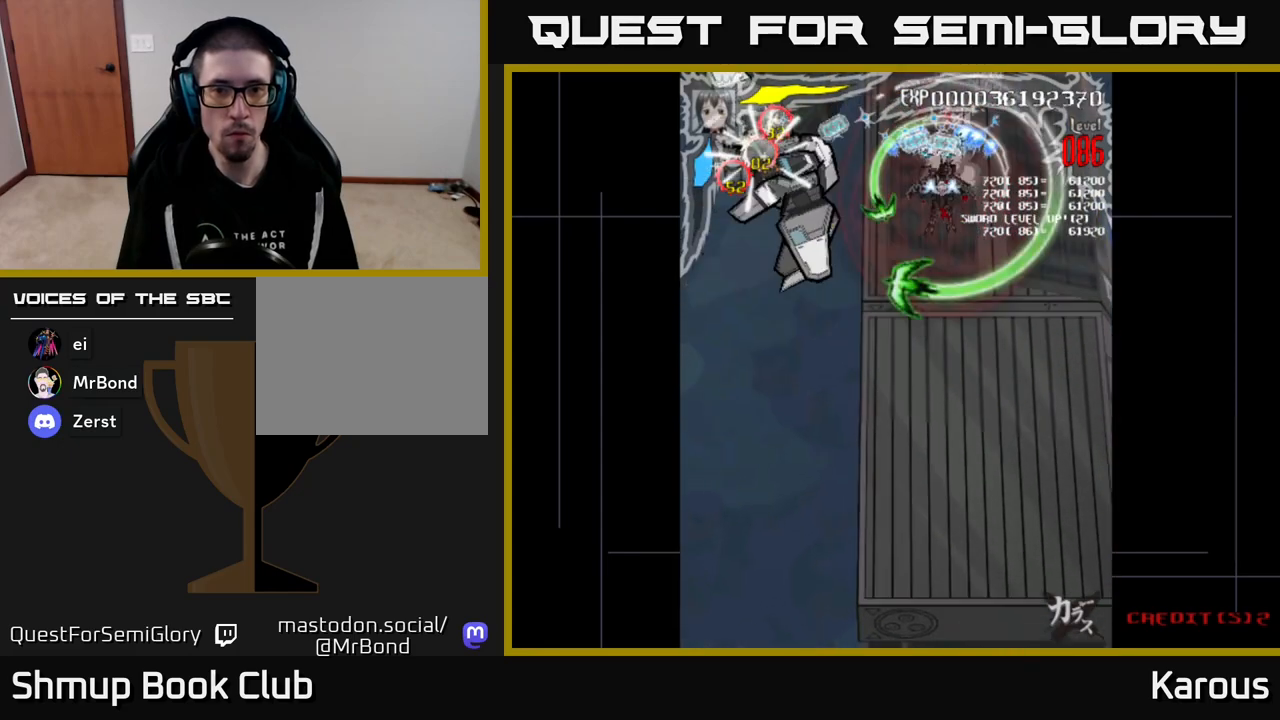
{"buttons": ["A"], "events": [[83, "DPAD_UP", "up"]]}
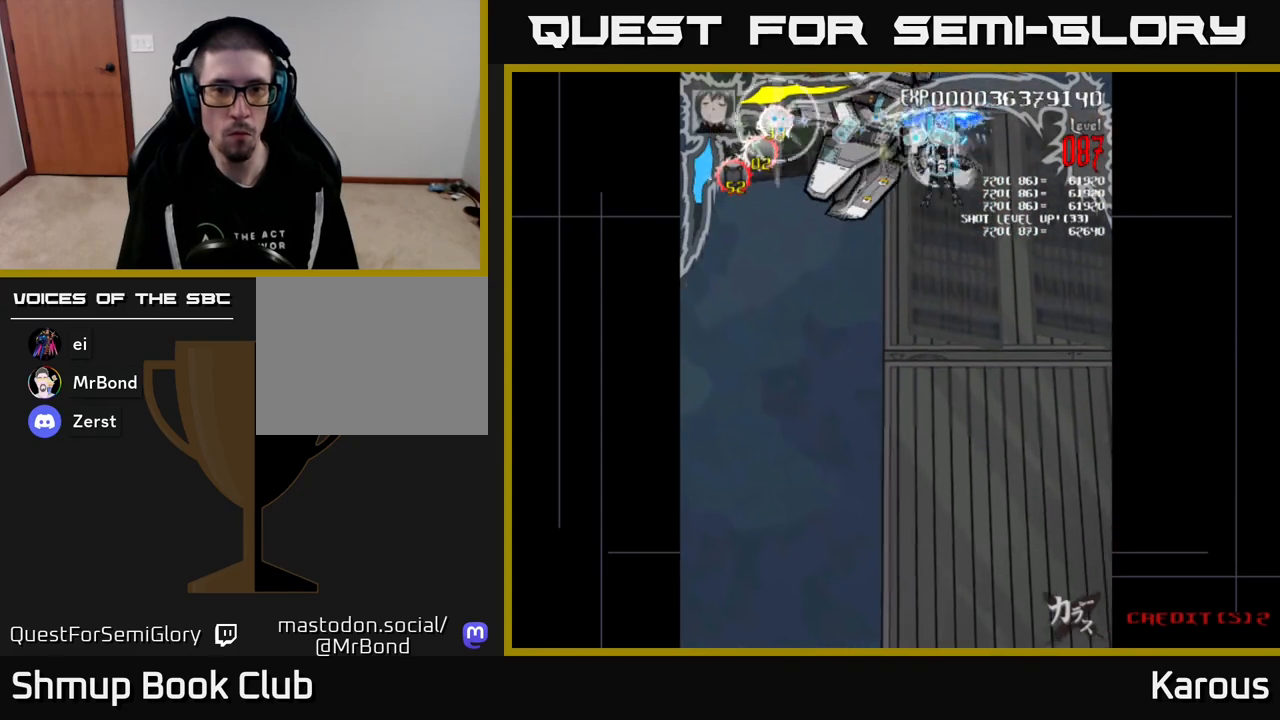
{"buttons": ["A", "DPAD_DOWN"], "events": [[117, "DPAD_LEFT", "down"], [317, "DPAD_DOWN", "down"], [333, "DPAD_LEFT", "up"]]}
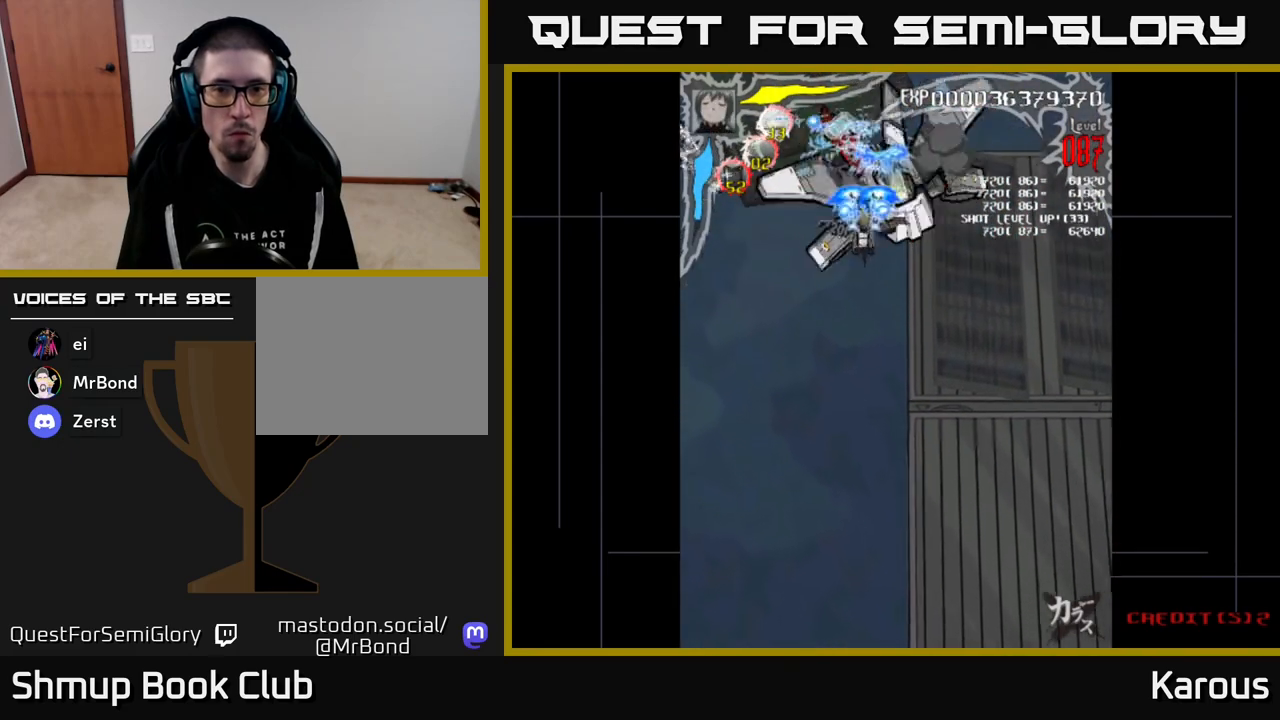
{"buttons": ["A", "DPAD_LEFT"], "events": [[150, "DPAD_DOWN", "up"], [183, "DPAD_RIGHT", "down"], [250, "DPAD_DOWN", "down"], [250, "DPAD_RIGHT", "up"], [333, "DPAD_LEFT", "down"], [350, "DPAD_DOWN", "up"]]}
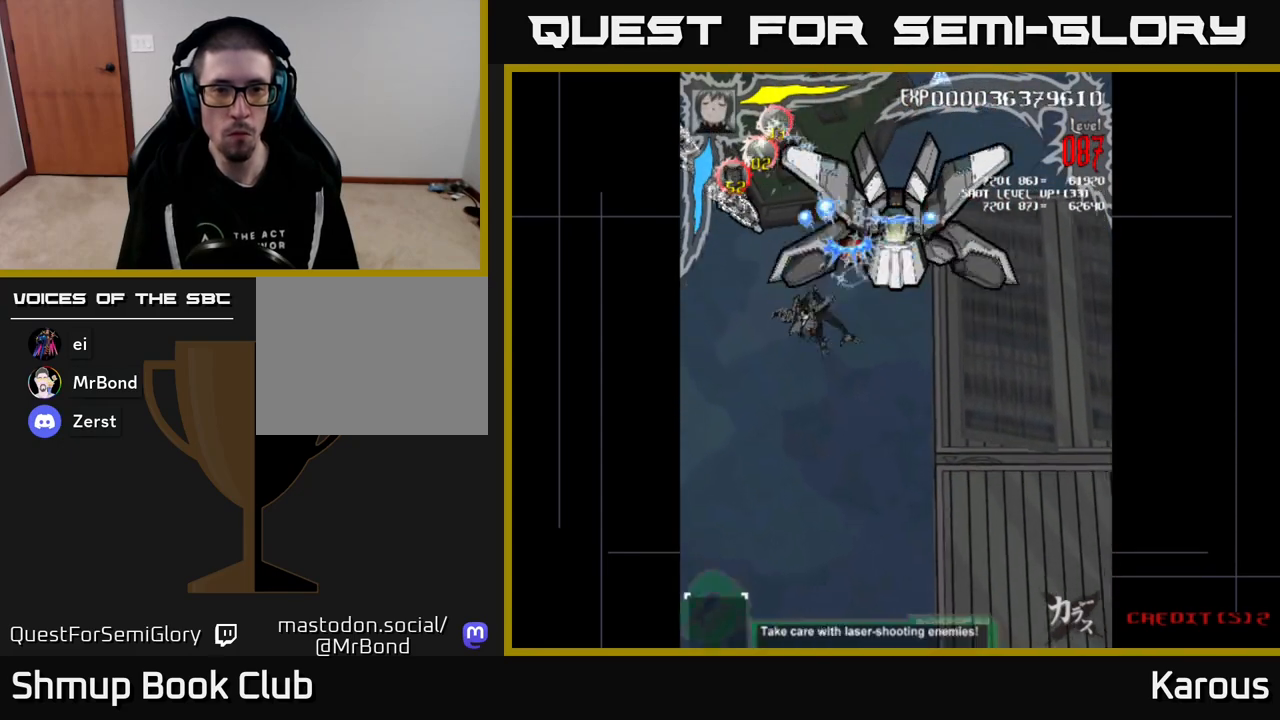
{"buttons": ["A", "DPAD_UP", "DPAD_LEFT"], "events": [[167, "DPAD_UP", "down"], [283, "DPAD_LEFT", "up"], [333, "X", "down"], [400, "DPAD_LEFT", "down"], [483, "X", "up"]]}
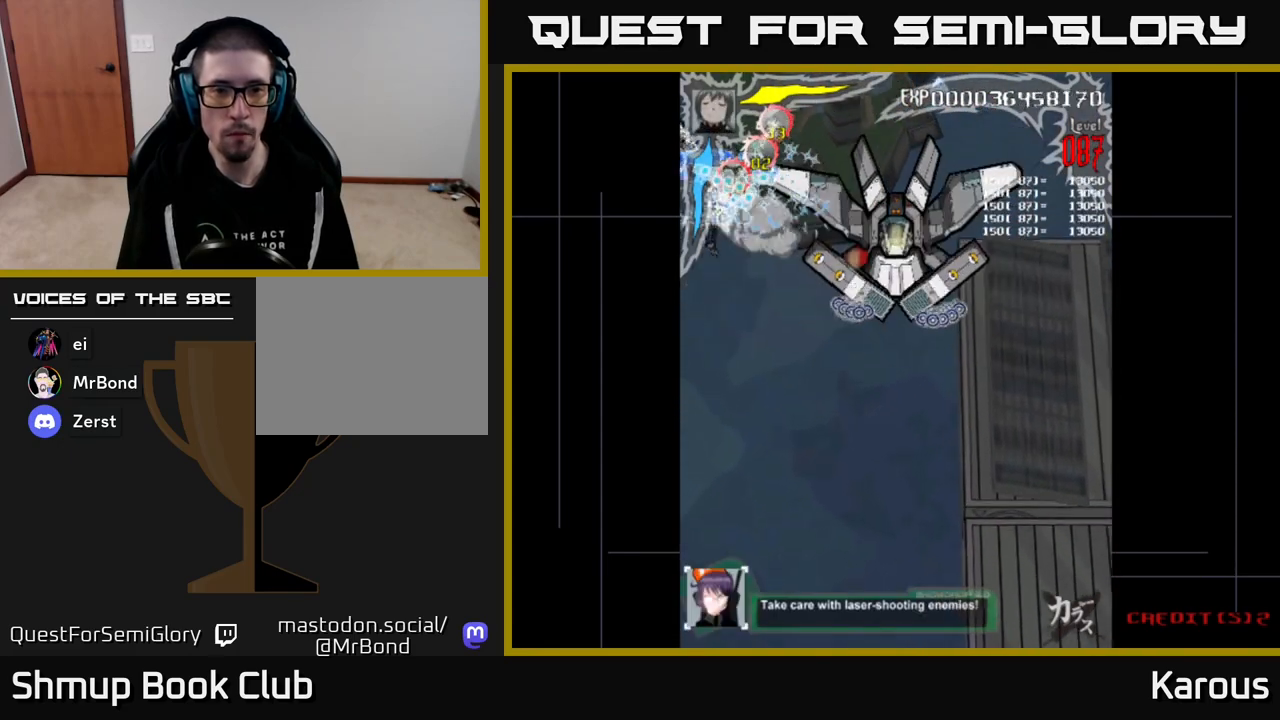
{"buttons": ["A"], "events": [[150, "X", "down"], [200, "DPAD_UP", "up"], [233, "X", "up"], [333, "DPAD_DOWN", "down"], [333, "X", "down"], [400, "DPAD_LEFT", "up"], [433, "X", "up"], [467, "DPAD_DOWN", "up"]]}
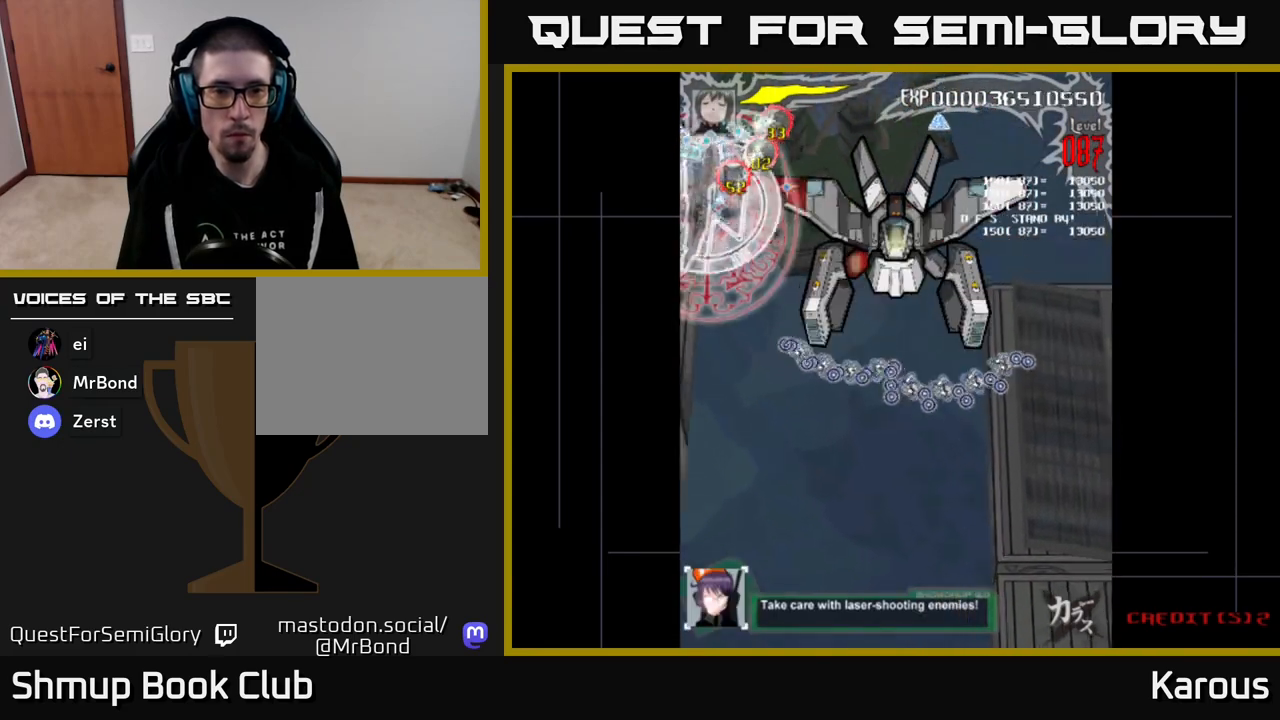
{"buttons": ["A", "DPAD_DOWN", "DPAD_RIGHT"]}